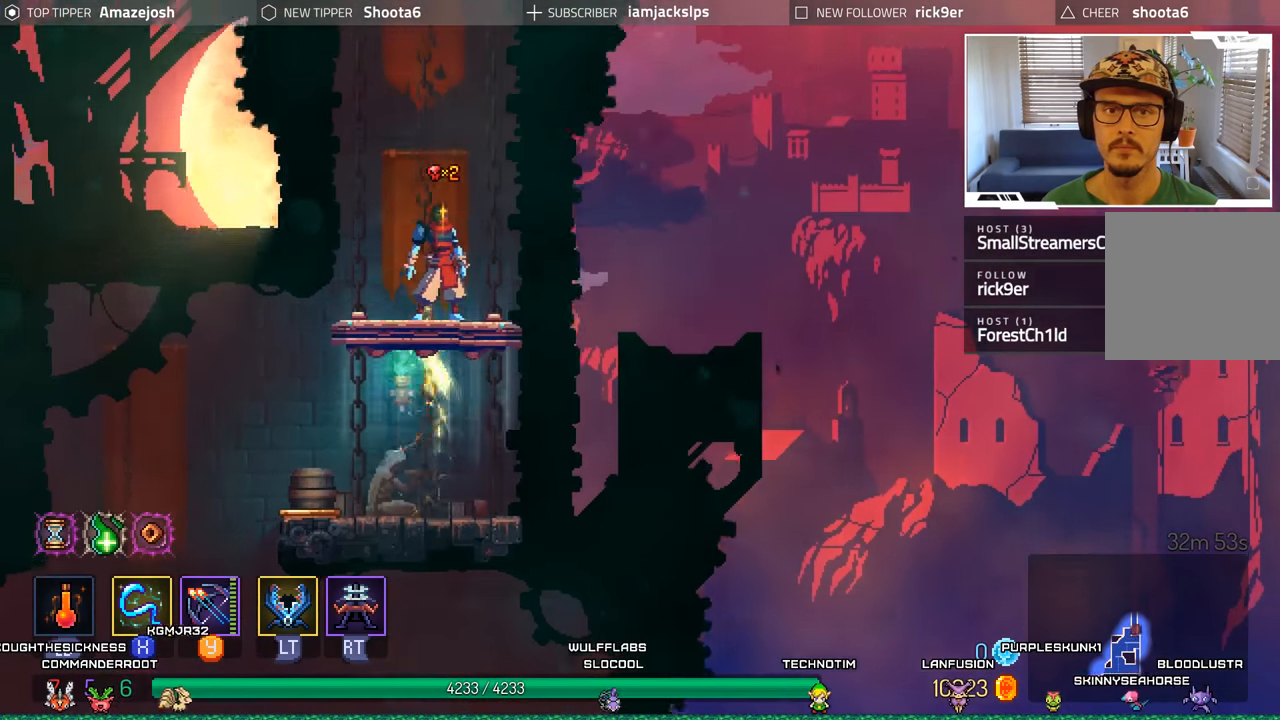
Gameplay with a controller (Xbox layout); each line is a JSON object with the inputs held at the frame after it. "events" lists button and stick changes between this image and that frame as [ms after this image, input, new state], when the widget could be followed in between. Not read: L3 R3.
{"buttons": [], "left_stick": "center", "right_stick": "center", "events": []}
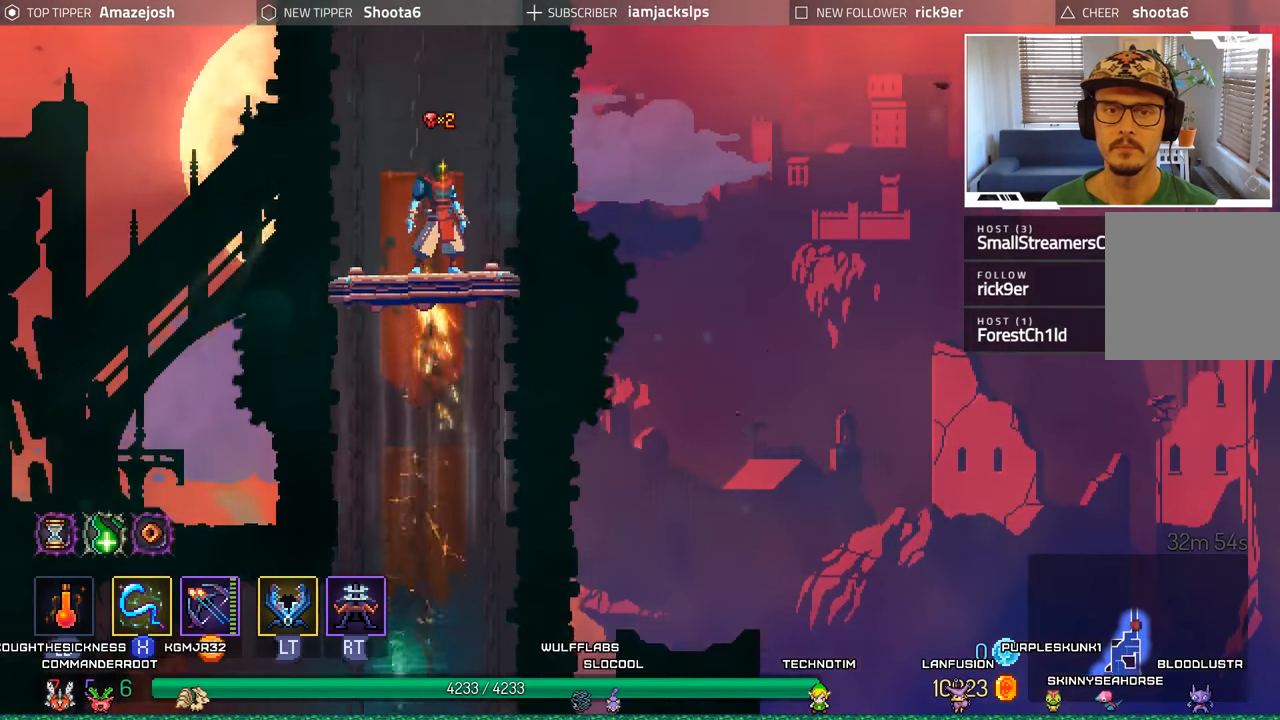
{"buttons": [], "left_stick": "center", "right_stick": "center", "events": []}
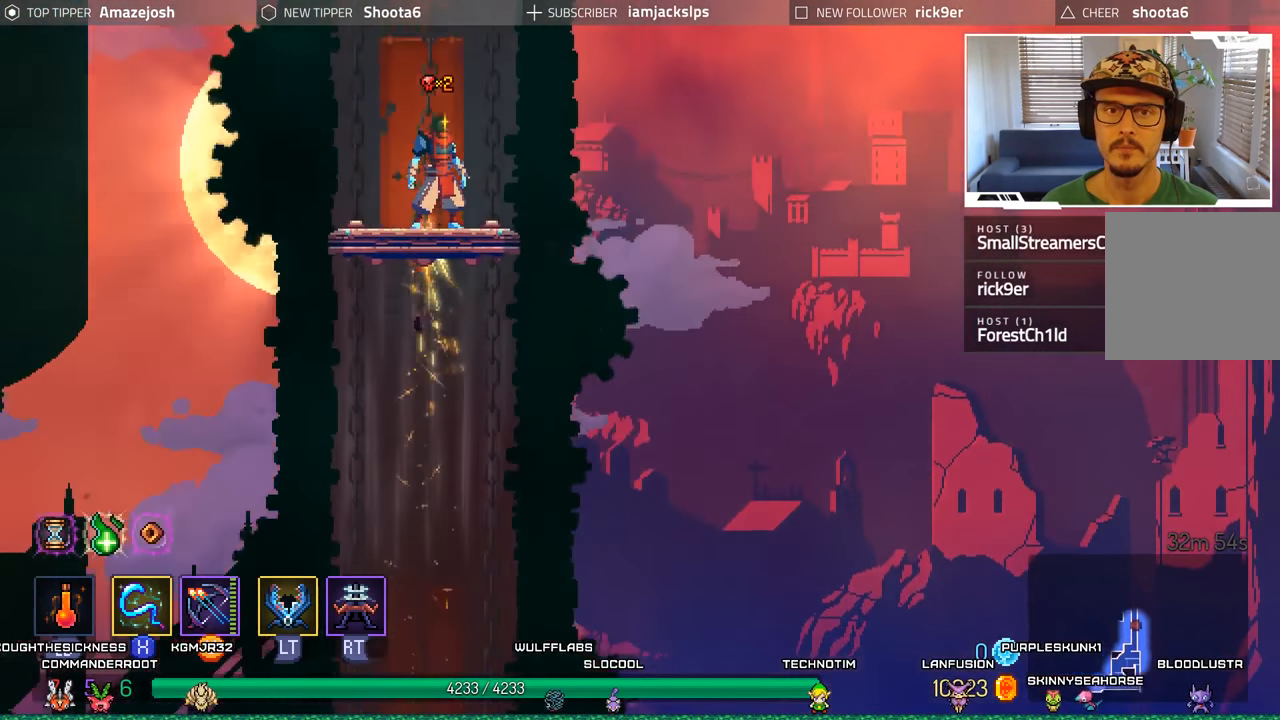
{"buttons": [], "left_stick": "center", "right_stick": "center", "events": []}
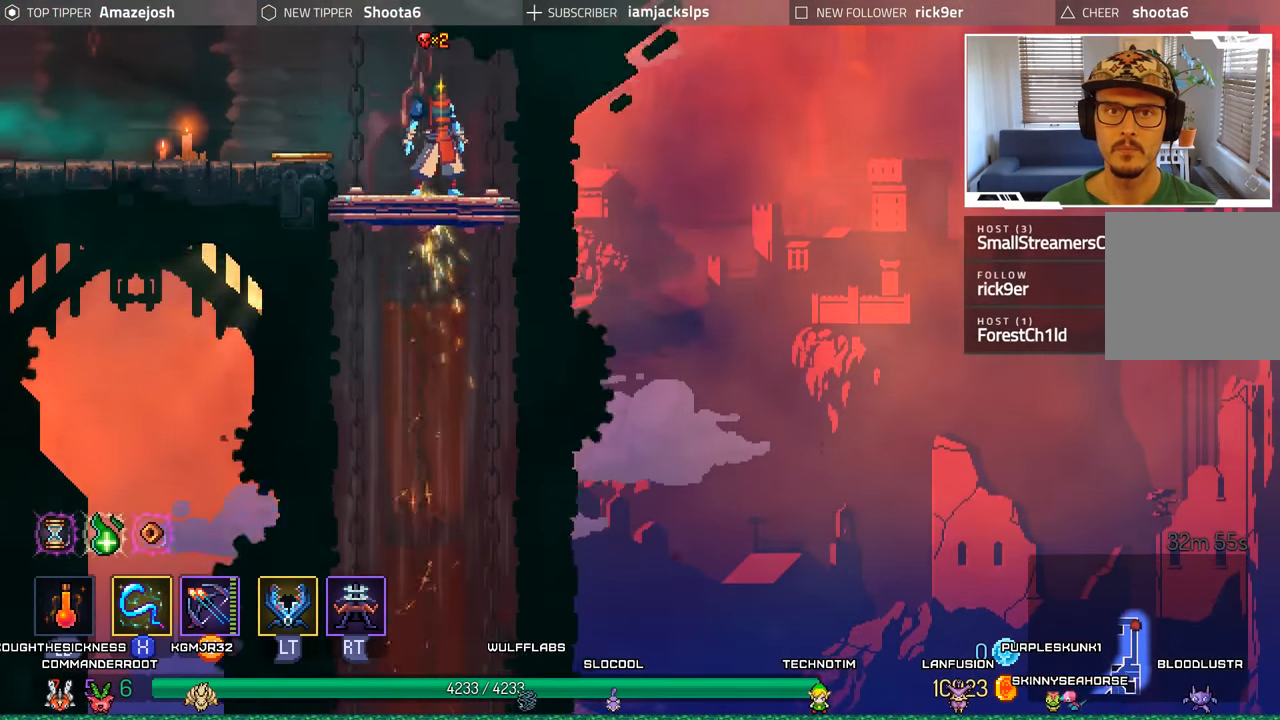
{"buttons": ["DPAD_LEFT"], "left_stick": "center", "right_stick": "center", "events": [[317, "DPAD_LEFT", "down"]]}
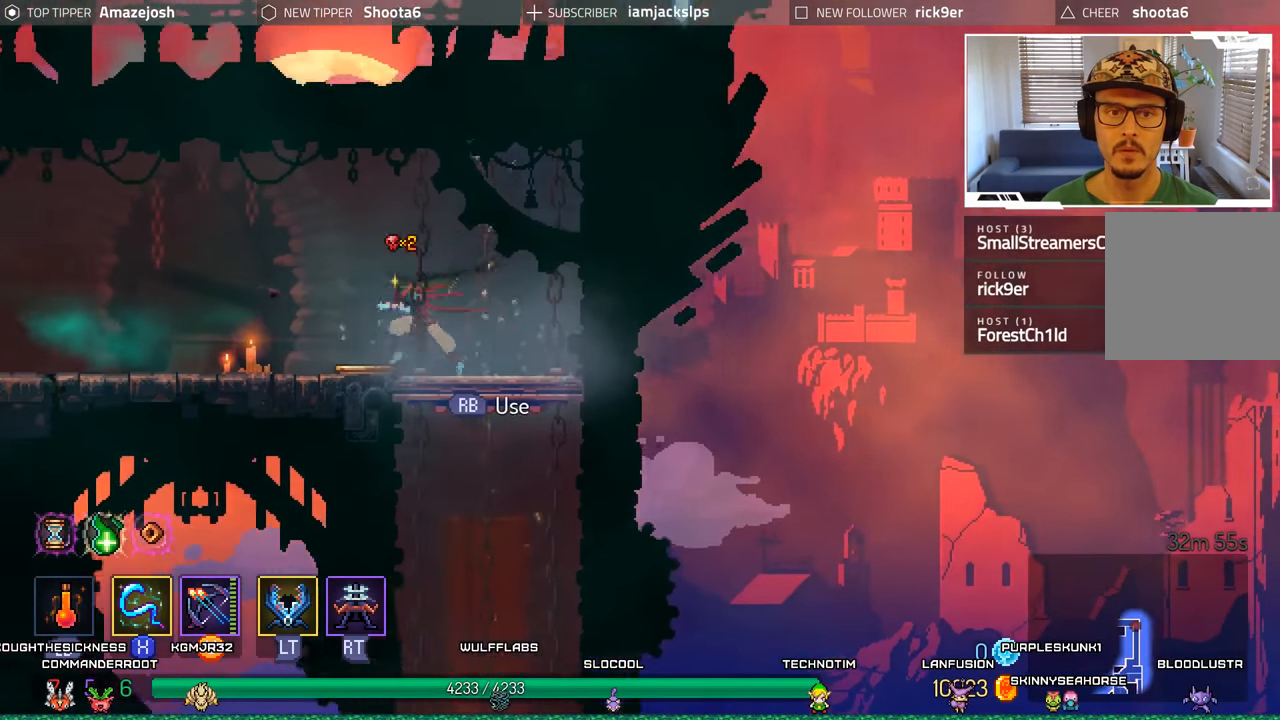
{"buttons": ["DPAD_LEFT"], "left_stick": "center", "right_stick": "center", "events": []}
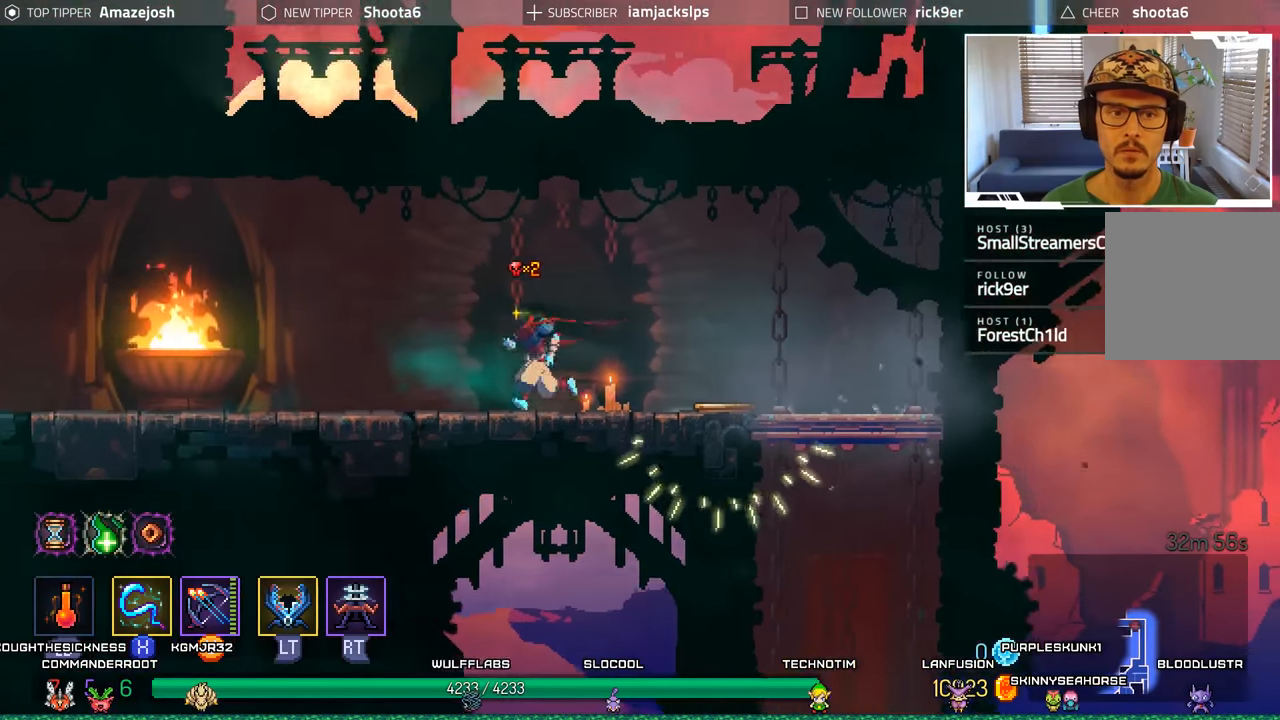
{"buttons": ["DPAD_LEFT"], "left_stick": "center", "right_stick": "center", "events": []}
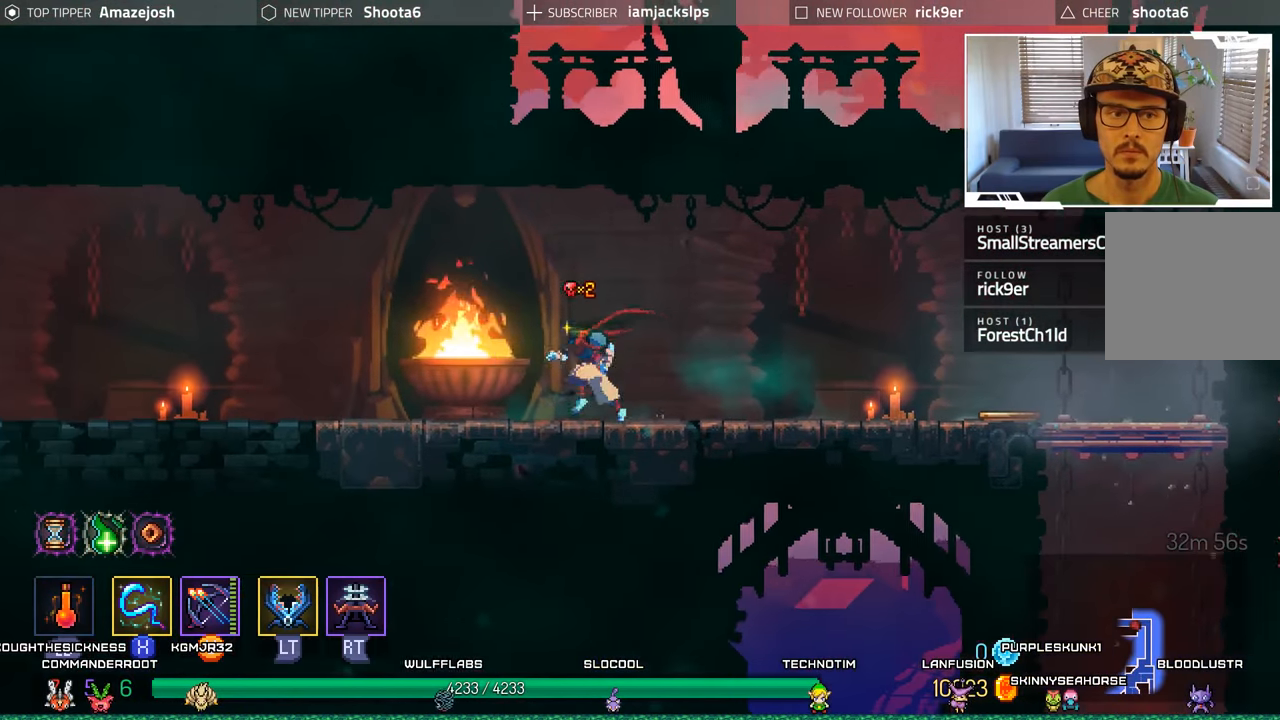
{"buttons": ["DPAD_LEFT"], "left_stick": "center", "right_stick": "center", "events": []}
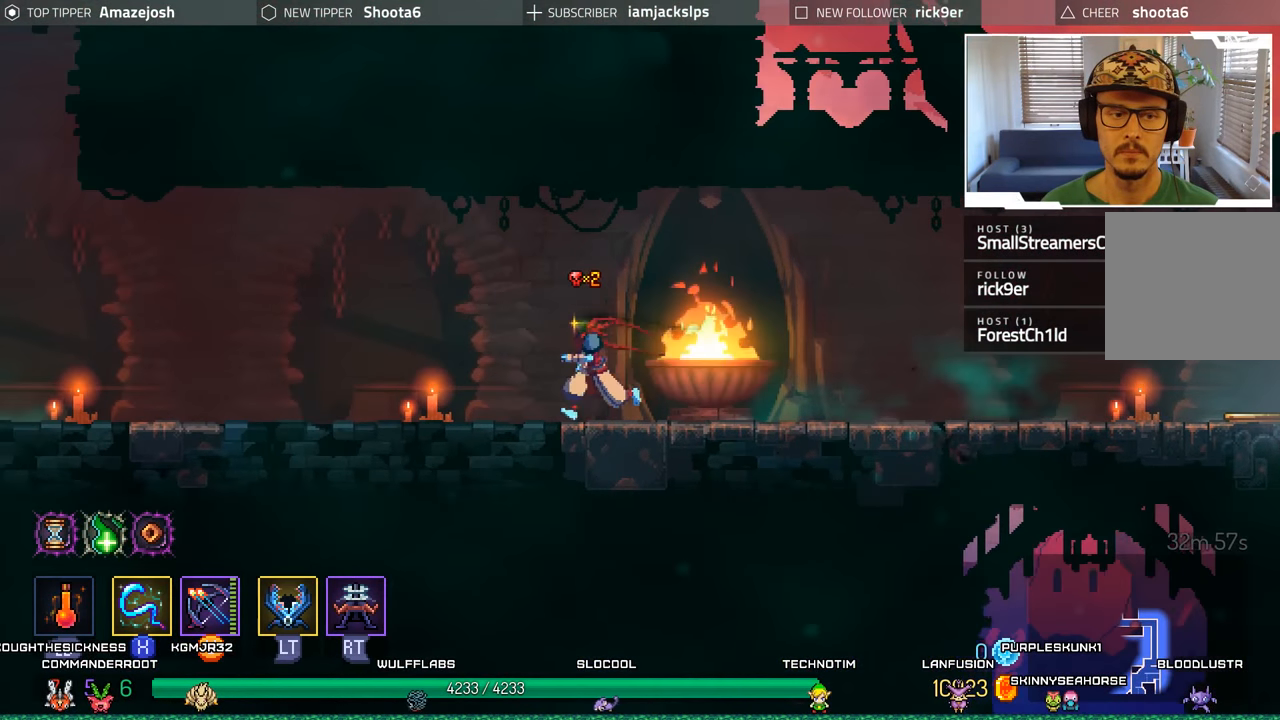
{"buttons": ["DPAD_LEFT"], "left_stick": "center", "right_stick": "center", "events": []}
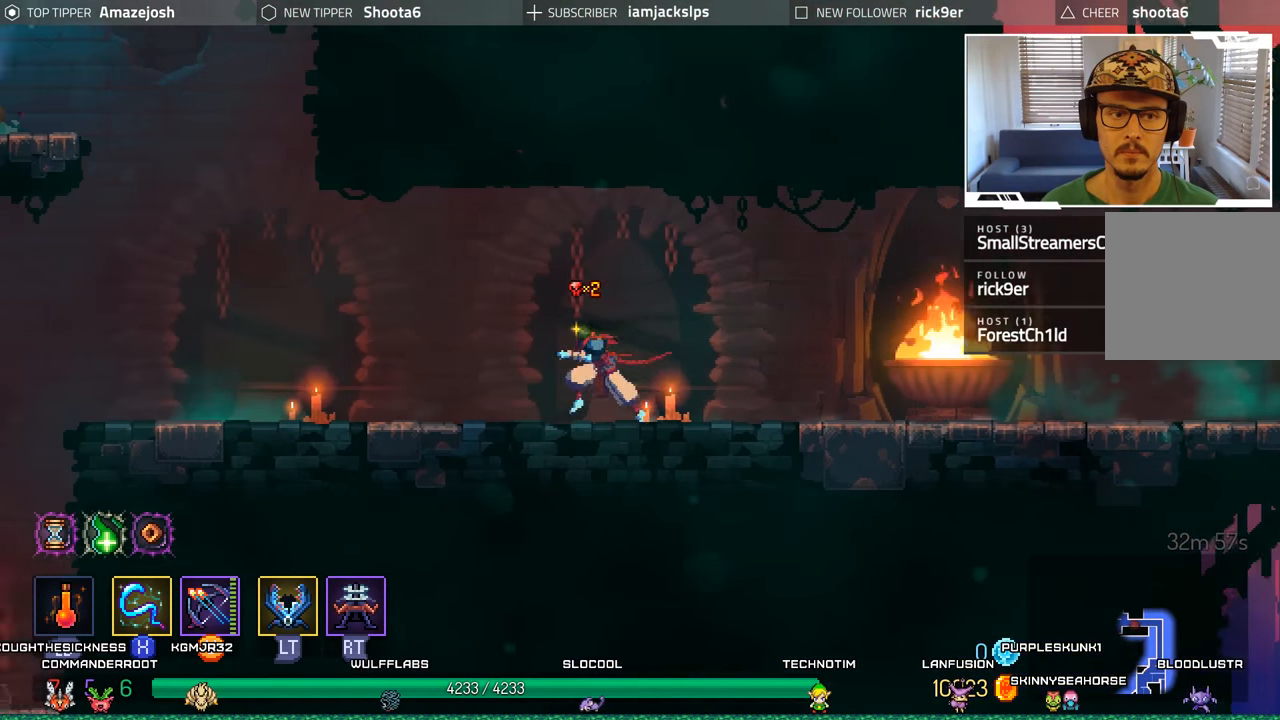
{"buttons": ["DPAD_LEFT"], "left_stick": "center", "right_stick": "center", "events": []}
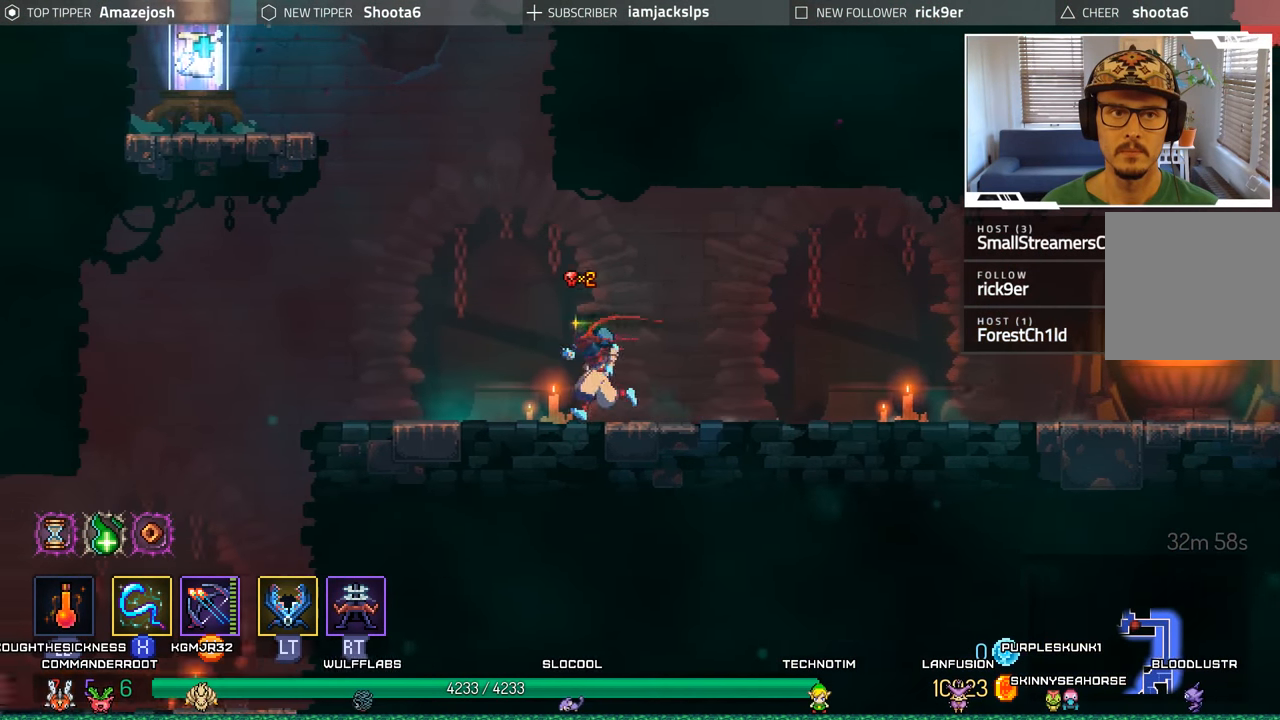
{"buttons": ["A", "DPAD_LEFT"], "left_stick": "center", "right_stick": "center", "events": [[233, "A", "down"], [350, "A", "up"], [416, "A", "down"]]}
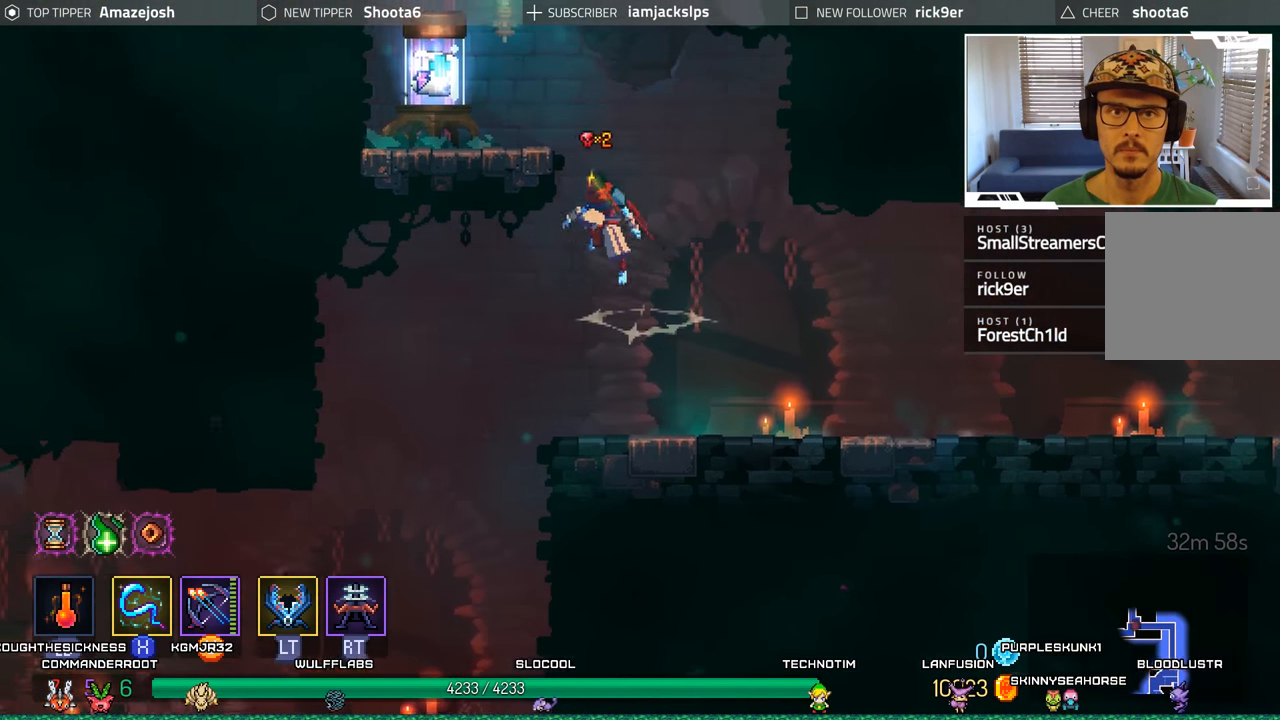
{"buttons": ["DPAD_LEFT"], "left_stick": "center", "right_stick": "center", "events": [[200, "A", "up"]]}
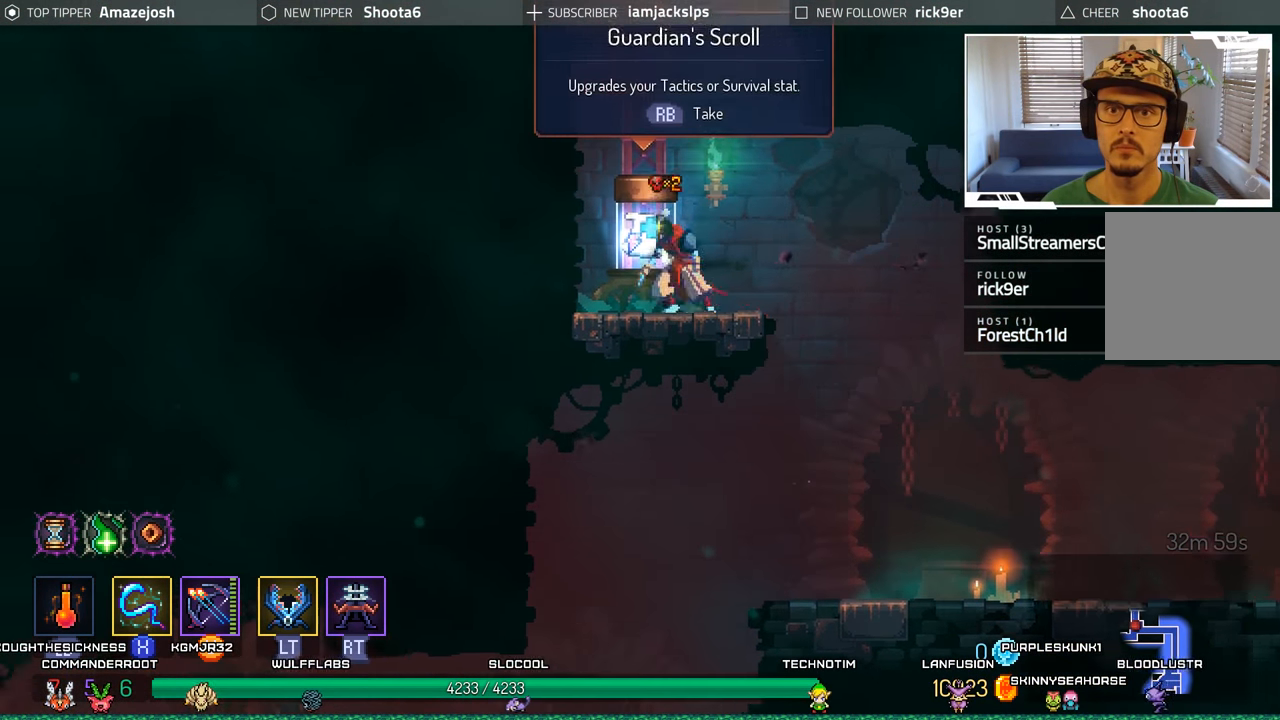
{"buttons": [], "left_stick": "center", "right_stick": "center", "events": [[50, "DPAD_LEFT", "up"], [66, "R1", "down"], [183, "R1", "up"]]}
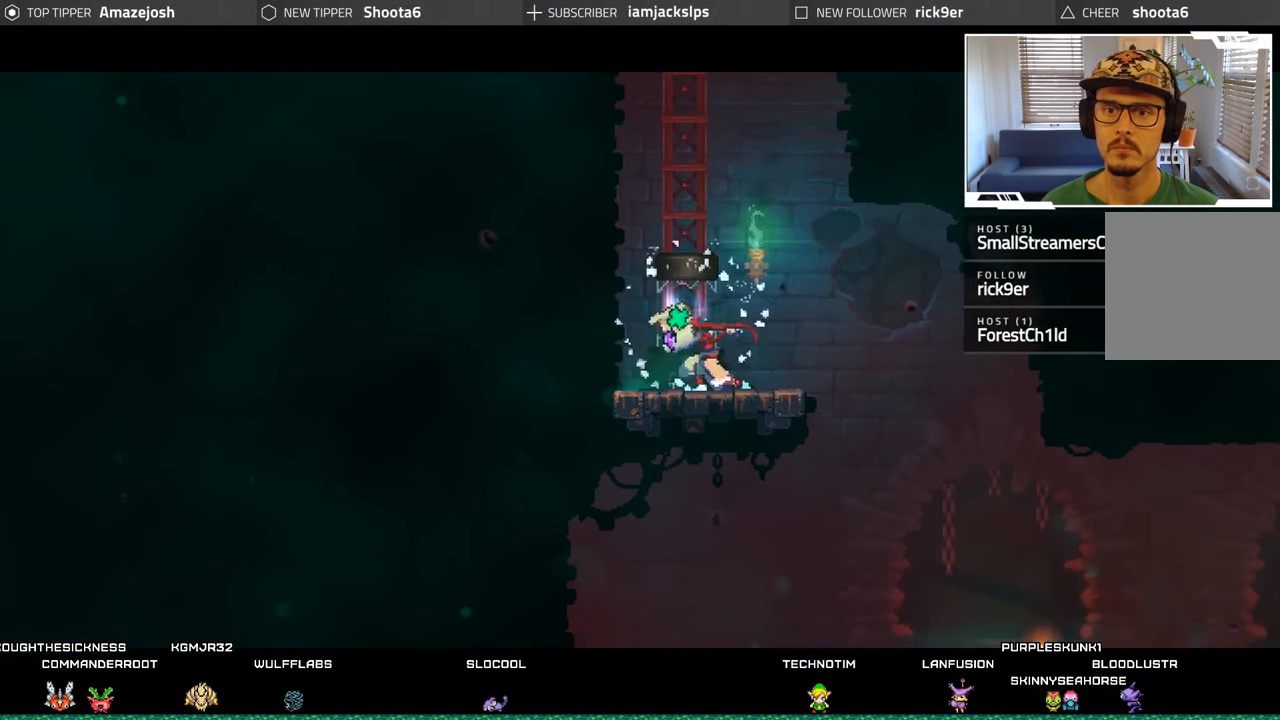
{"buttons": [], "left_stick": "center", "right_stick": "center", "events": []}
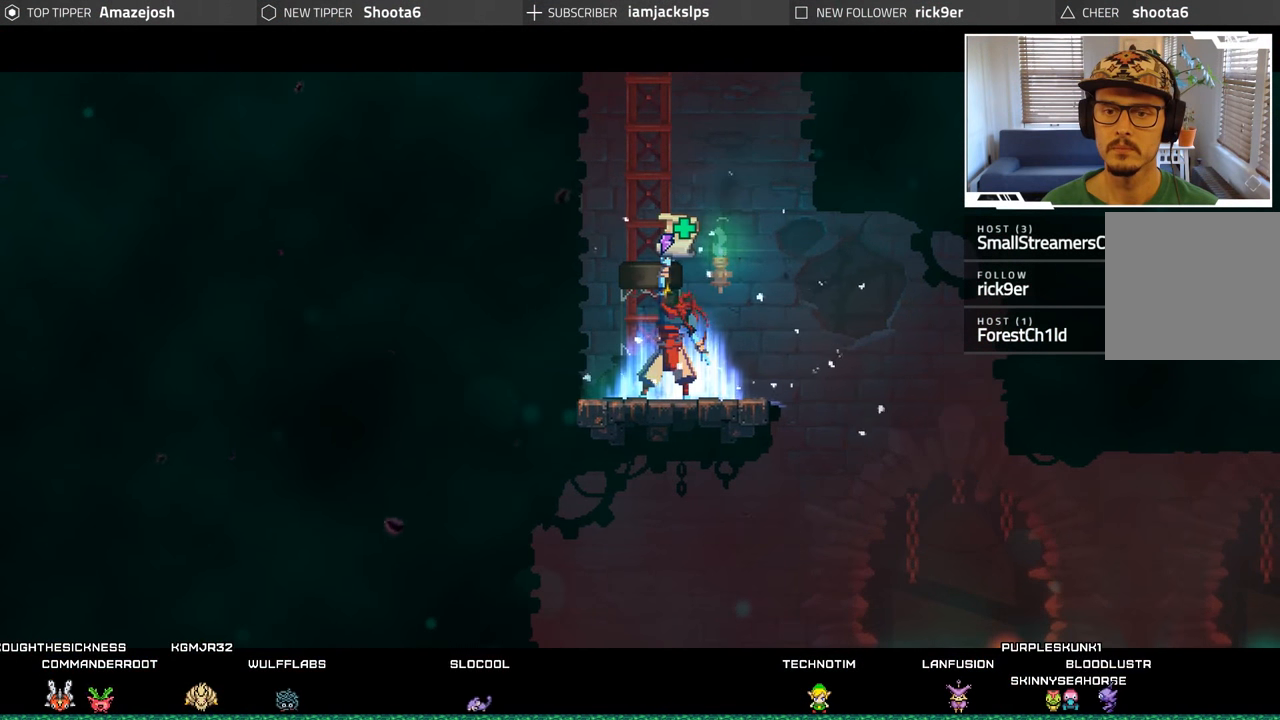
{"buttons": [], "left_stick": "center", "right_stick": "center", "events": []}
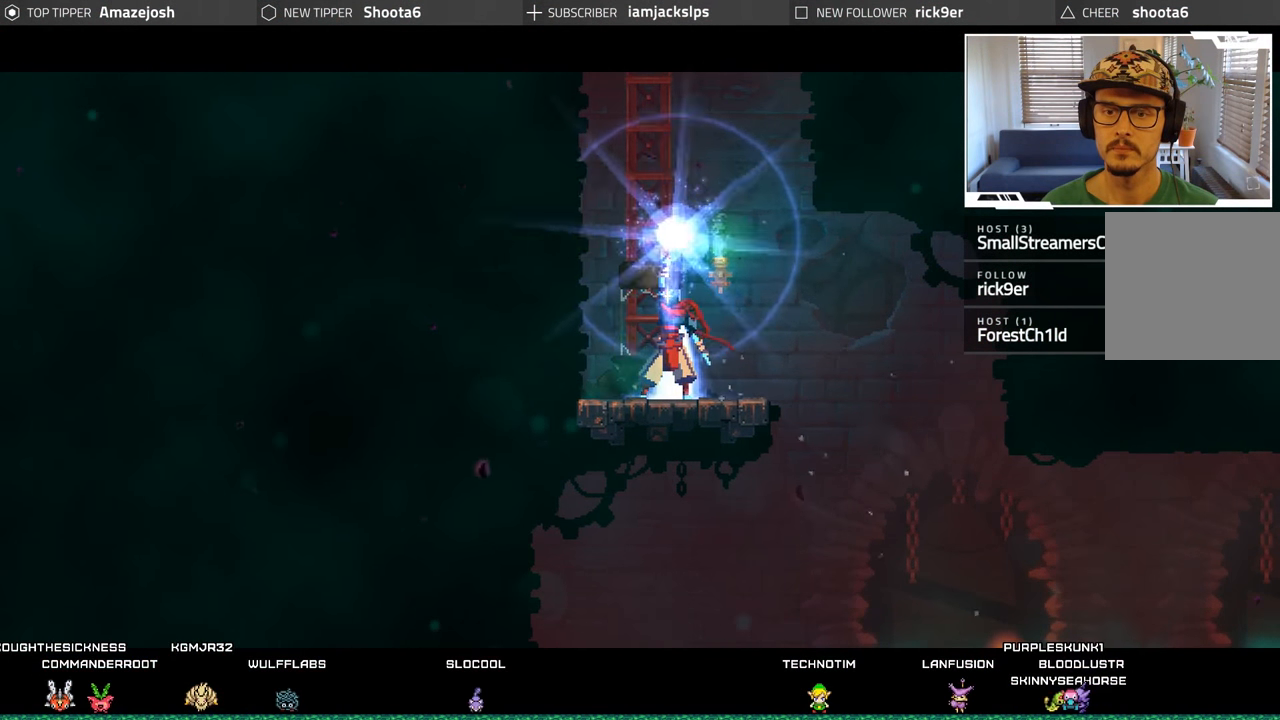
{"buttons": [], "left_stick": "center", "right_stick": "center", "events": []}
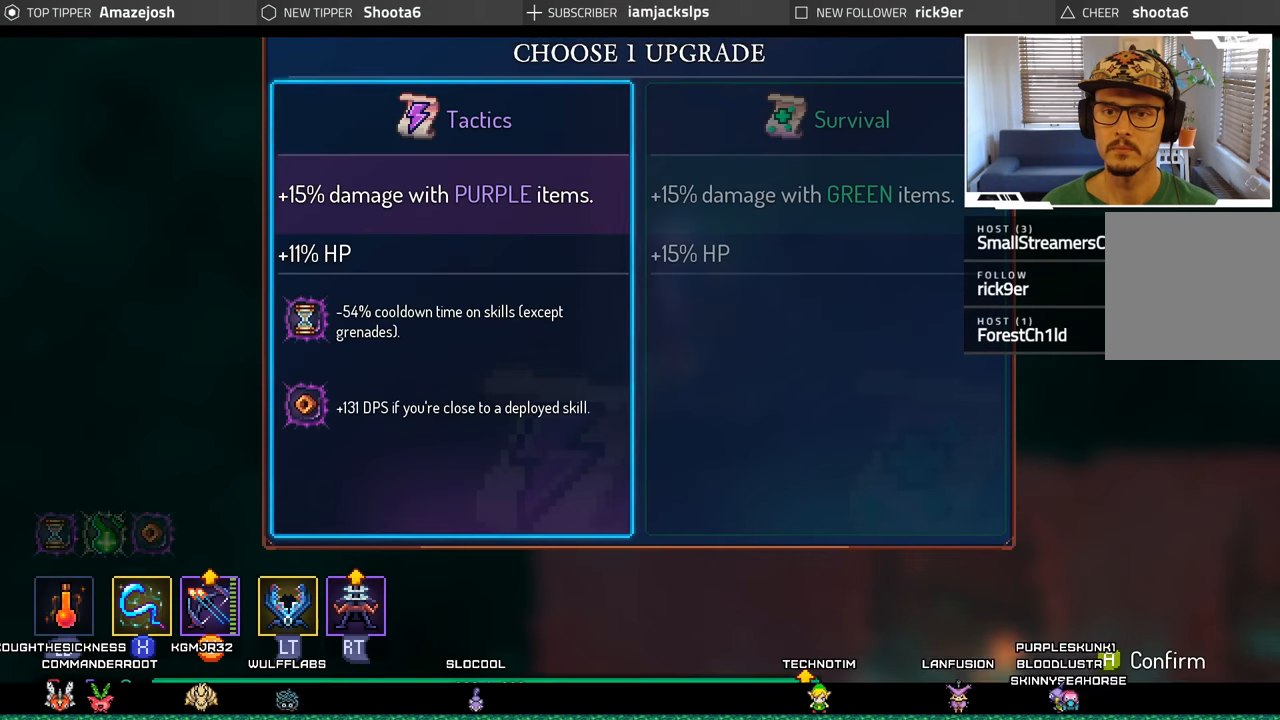
{"buttons": [], "left_stick": "center", "right_stick": "center", "events": [[333, "A", "down"], [483, "A", "up"]]}
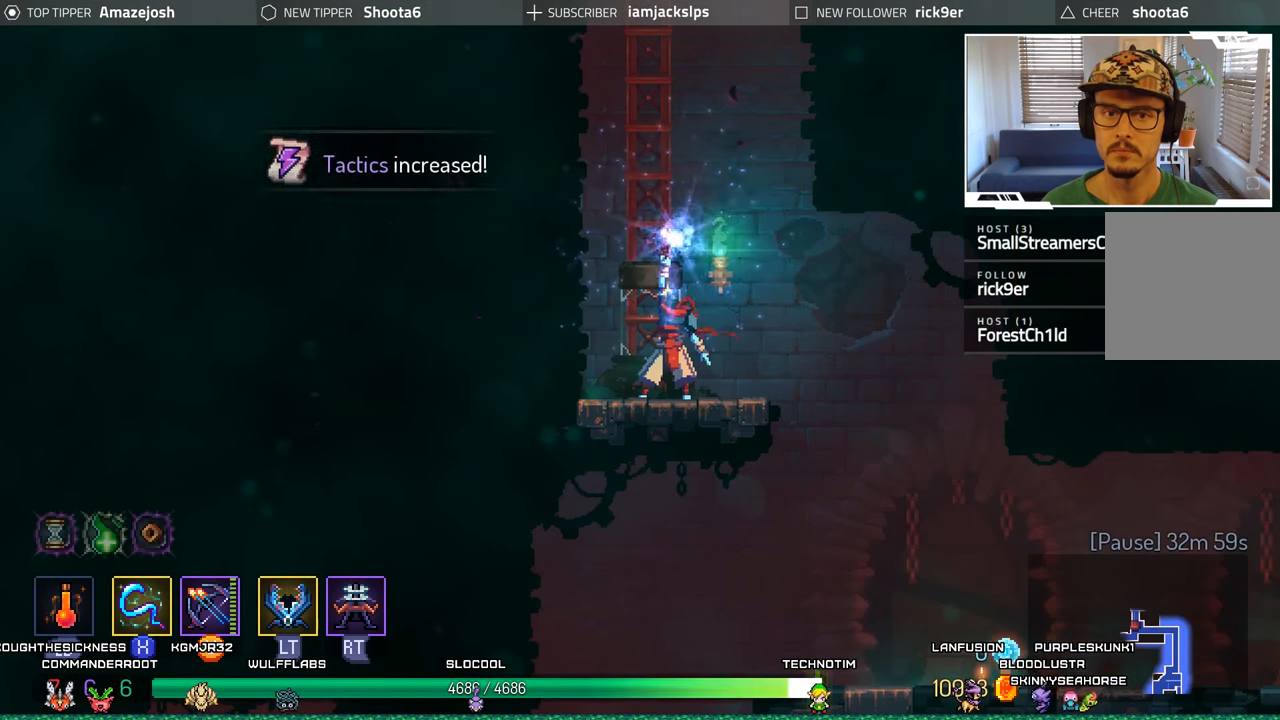
{"buttons": ["A"], "left_stick": "center", "right_stick": "center", "events": [[467, "A", "down"]]}
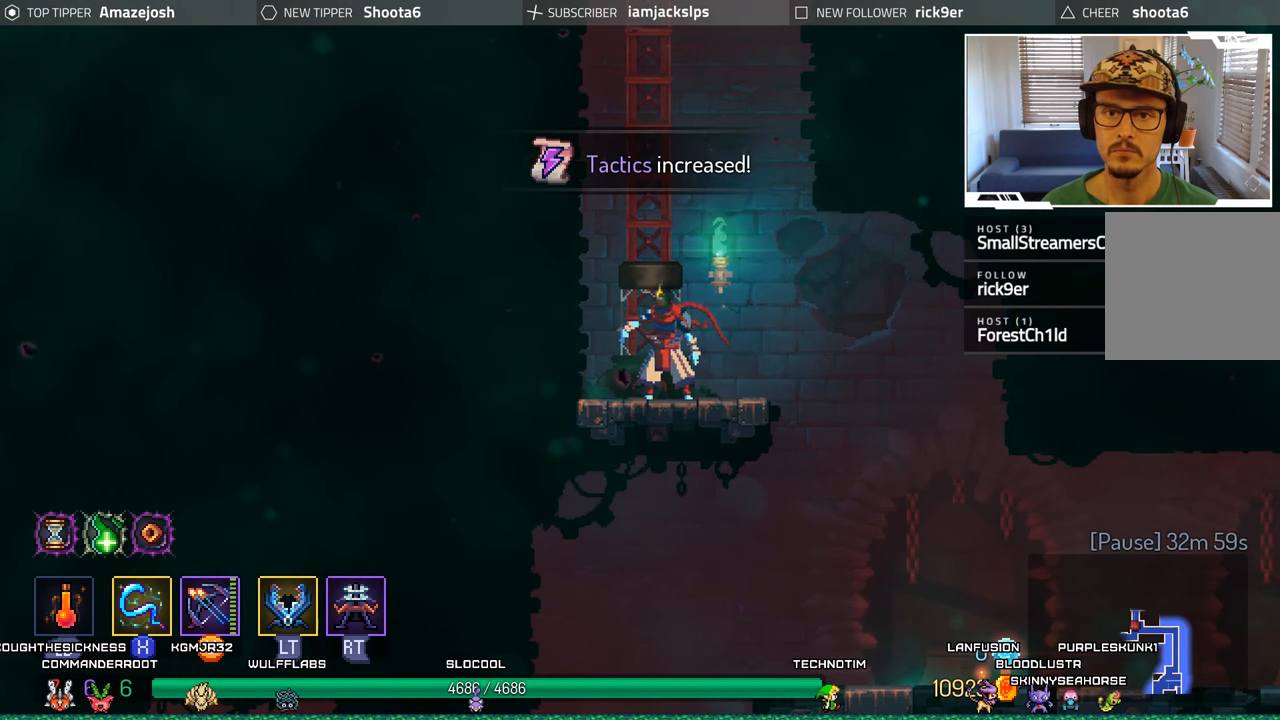
{"buttons": ["A", "DPAD_UP"], "left_stick": "center", "right_stick": "center", "events": [[100, "A", "up"], [200, "A", "down"], [200, "DPAD_UP", "down"], [317, "A", "up"], [417, "A", "down"]]}
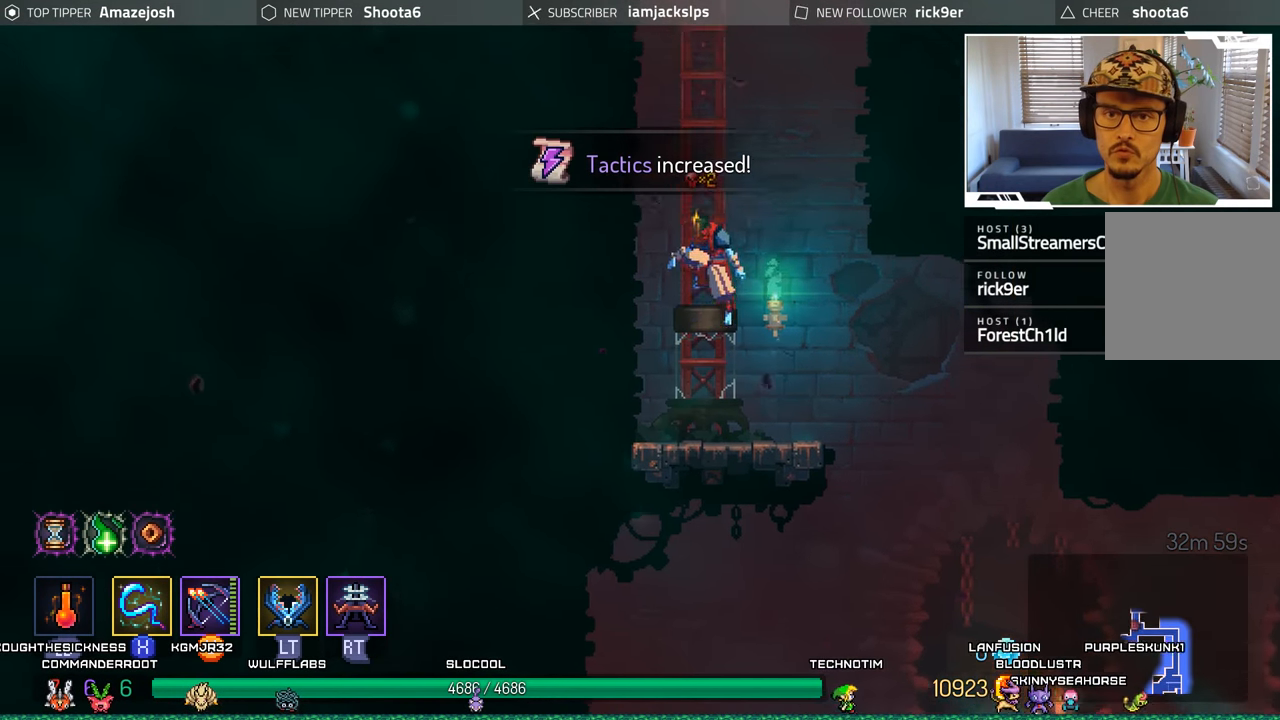
{"buttons": ["A", "DPAD_UP"], "left_stick": "center", "right_stick": "center", "events": [[17, "A", "up"], [100, "A", "down"], [217, "A", "up"], [300, "A", "down"], [400, "A", "up"], [483, "A", "down"]]}